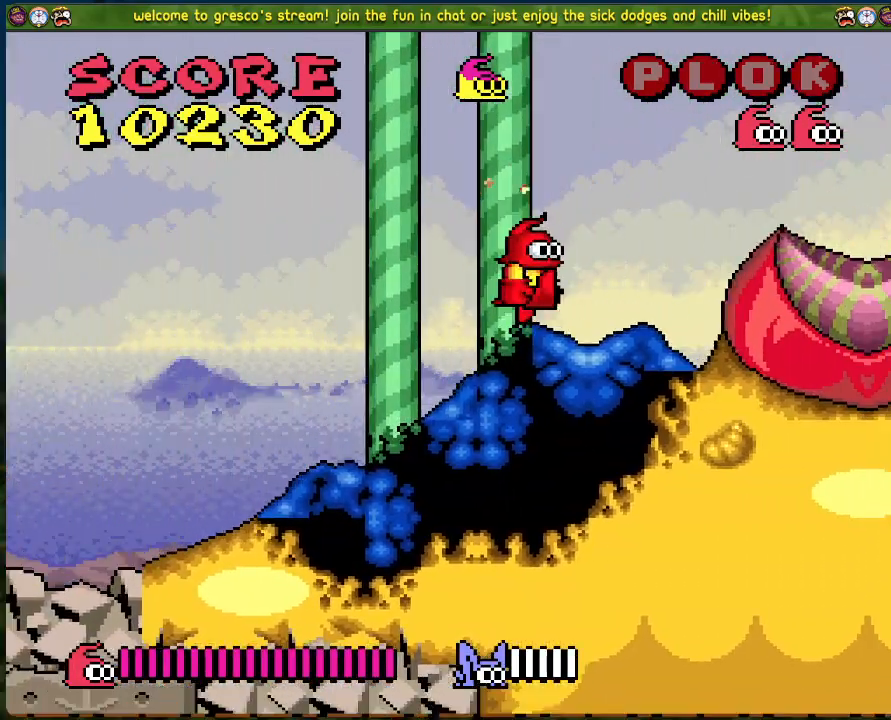
Gameplay with a controller (Xbox layout); each line is a JSON object with the inputs held at the frame after it. "events" lists button and stick changes between this image and that frame as [ms after this image, input, new state], when the widget could be followed in between. Not read: right_stick.
{"buttons": ["A", "DPAD_RIGHT"], "left_stick": "center", "events": [[218, "A", "down"]]}
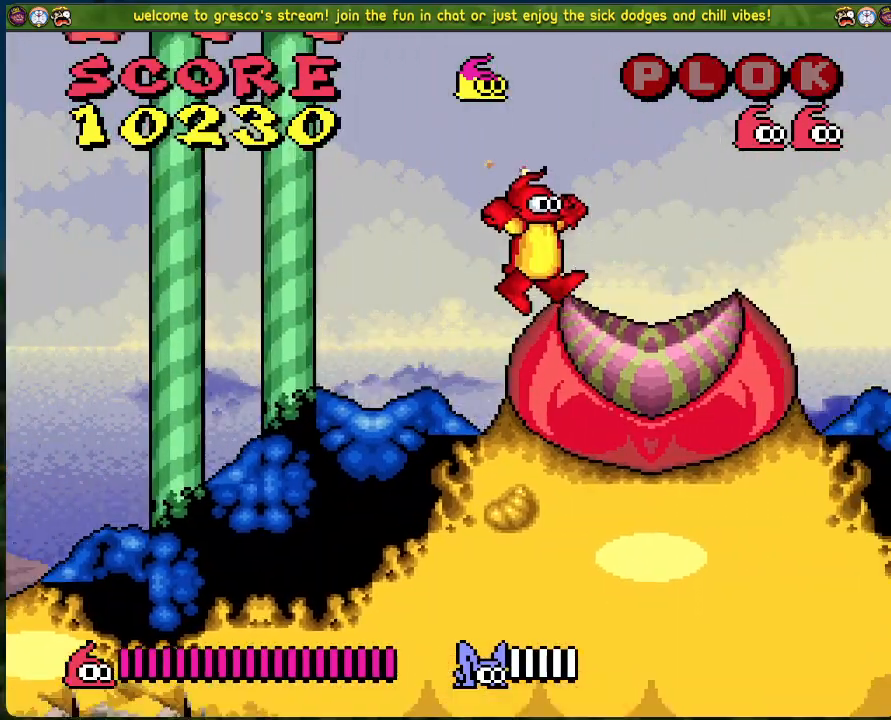
{"buttons": ["DPAD_RIGHT"], "left_stick": "center", "events": [[33, "A", "up"]]}
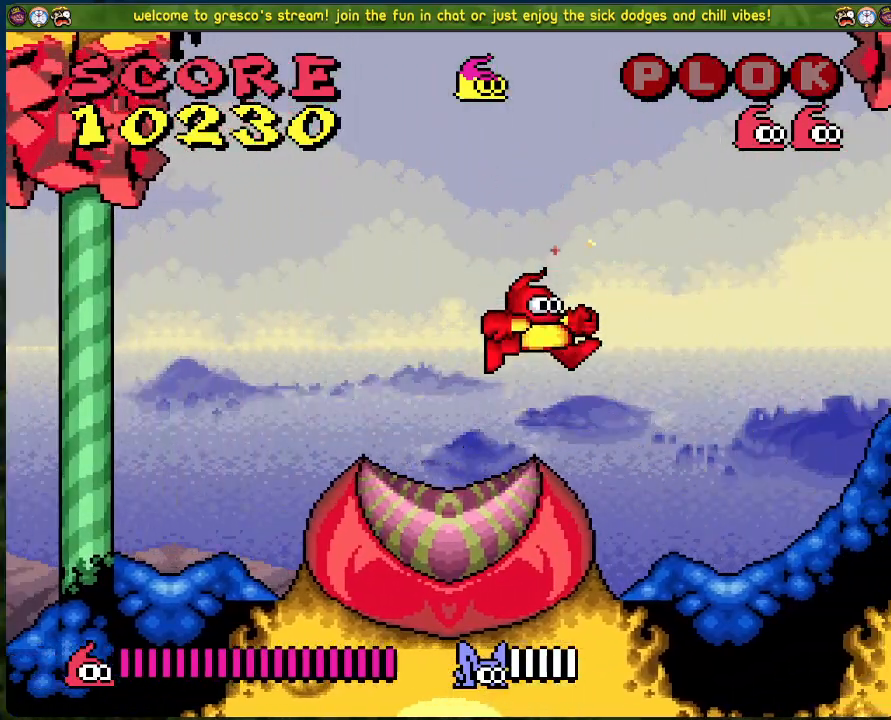
{"buttons": ["DPAD_RIGHT"], "left_stick": "center", "events": []}
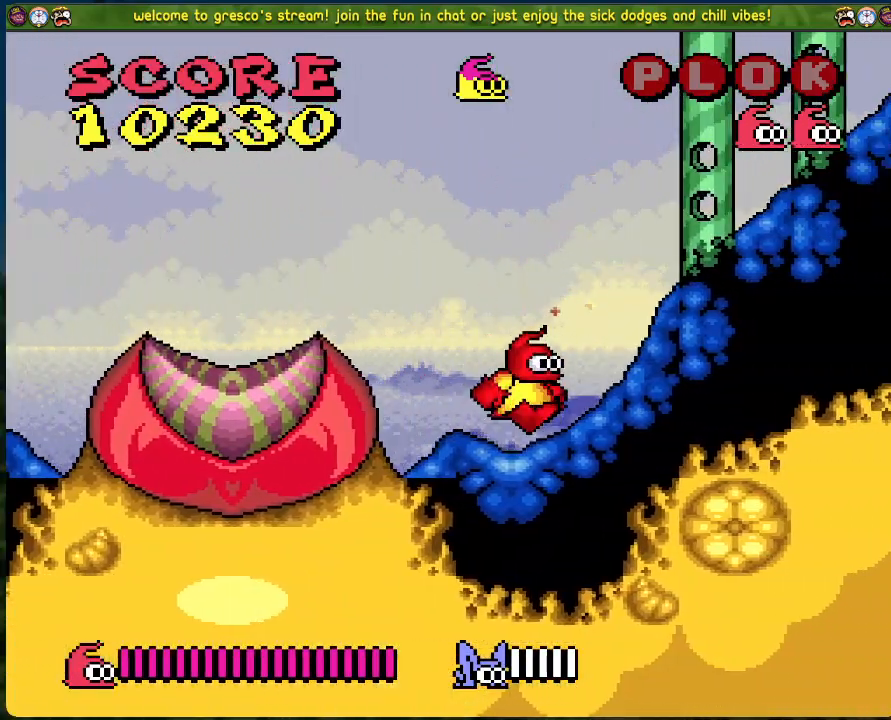
{"buttons": ["DPAD_RIGHT"], "left_stick": "center", "events": []}
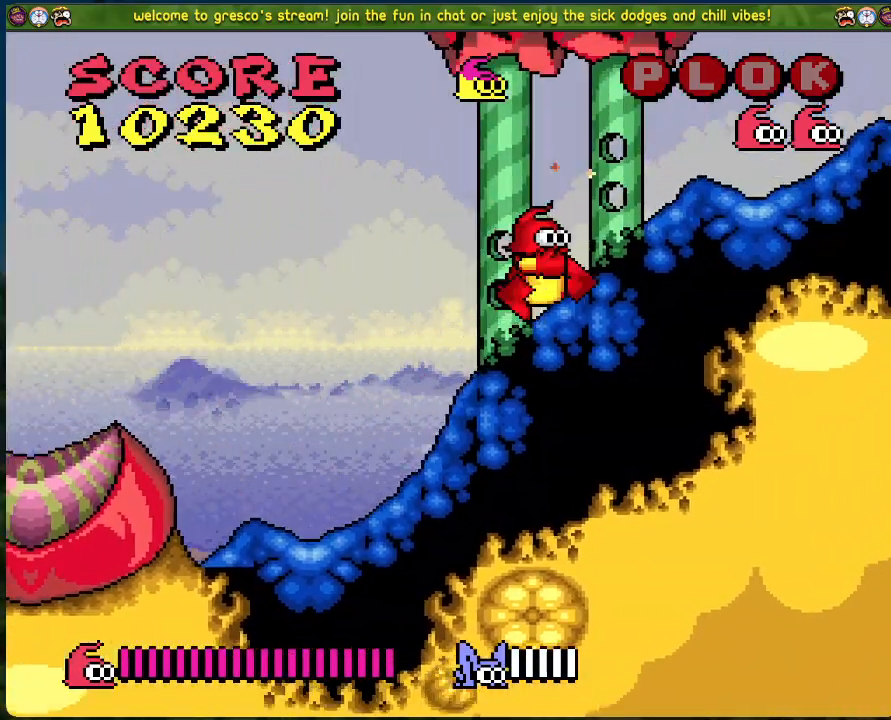
{"buttons": ["DPAD_RIGHT"], "left_stick": "center", "events": []}
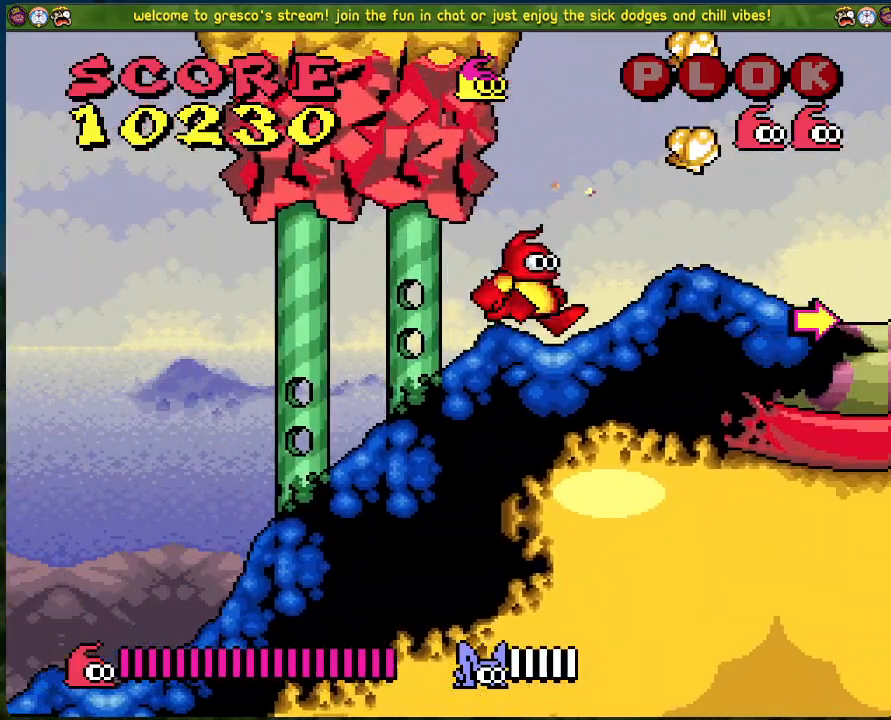
{"buttons": ["B"], "left_stick": "center", "events": [[100, "DPAD_RIGHT", "up"], [117, "B", "down"], [217, "DPAD_RIGHT", "down"], [301, "DPAD_RIGHT", "up"]]}
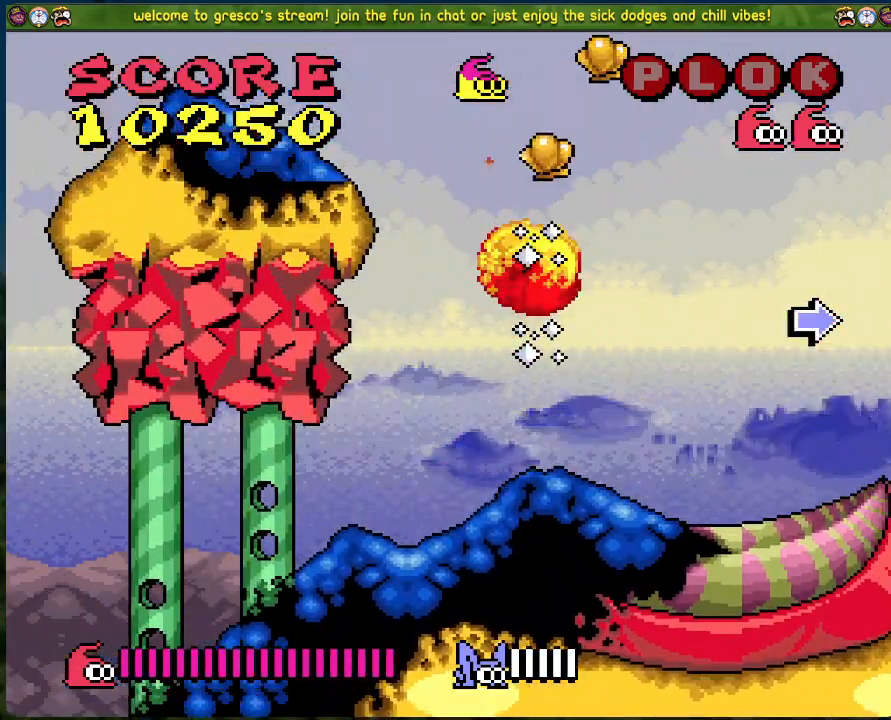
{"buttons": [], "left_stick": "center", "events": [[150, "DPAD_RIGHT", "down"], [250, "DPAD_RIGHT", "up"], [351, "B", "up"]]}
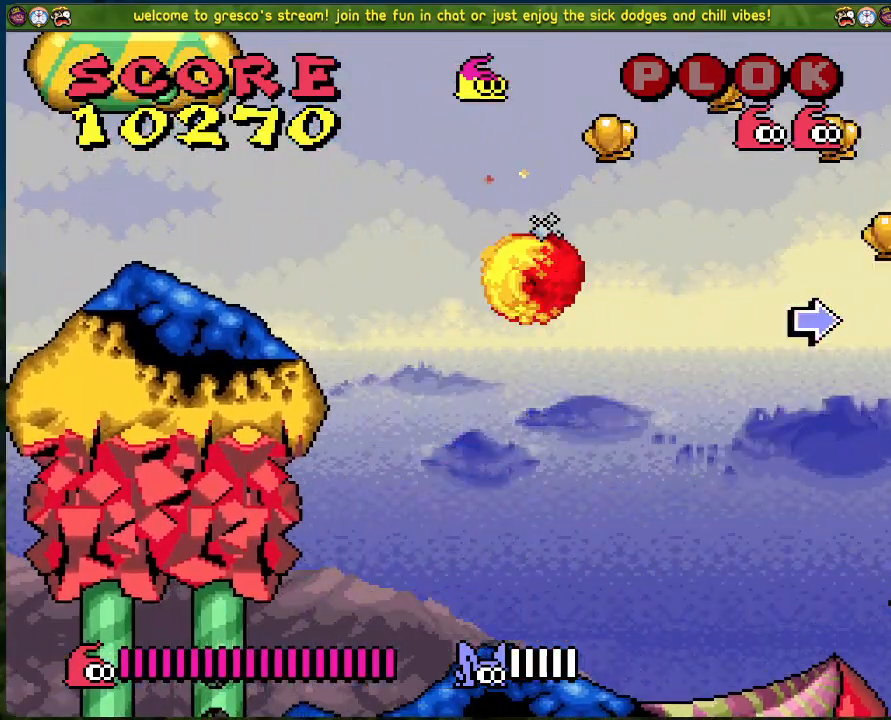
{"buttons": ["B", "DPAD_RIGHT"], "left_stick": "center", "events": [[50, "DPAD_LEFT", "down"], [167, "DPAD_LEFT", "up"], [468, "DPAD_RIGHT", "down"], [501, "B", "down"]]}
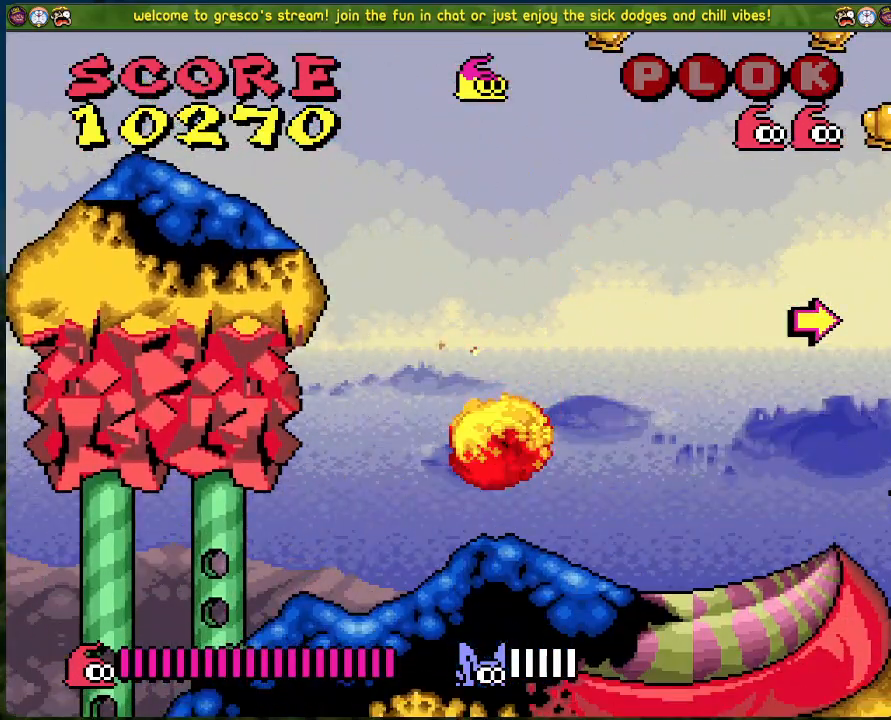
{"buttons": ["B", "DPAD_RIGHT"], "left_stick": "center", "events": []}
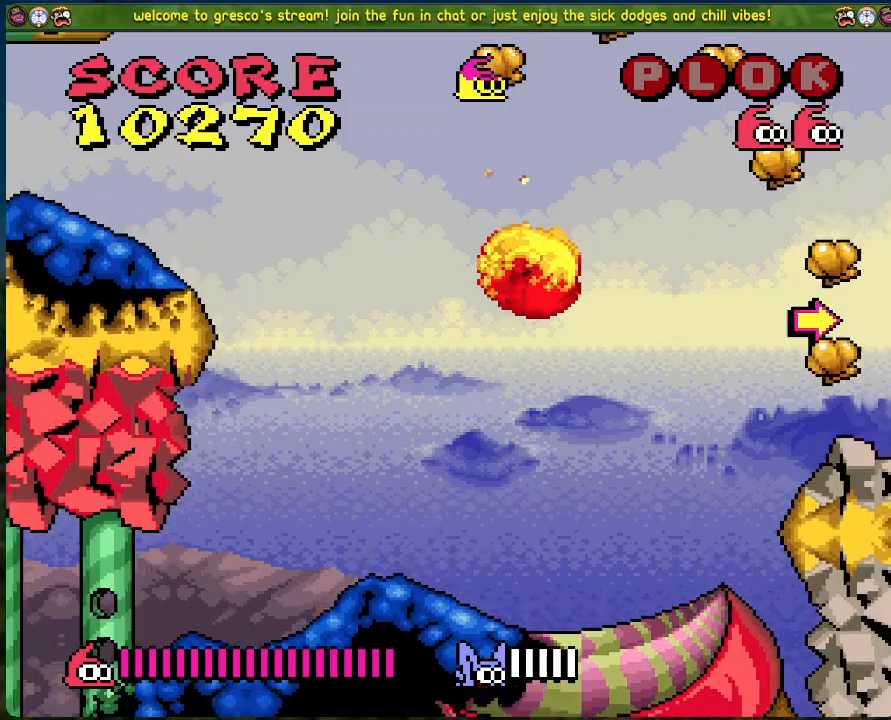
{"buttons": ["DPAD_RIGHT"], "left_stick": "center", "events": [[501, "B", "up"]]}
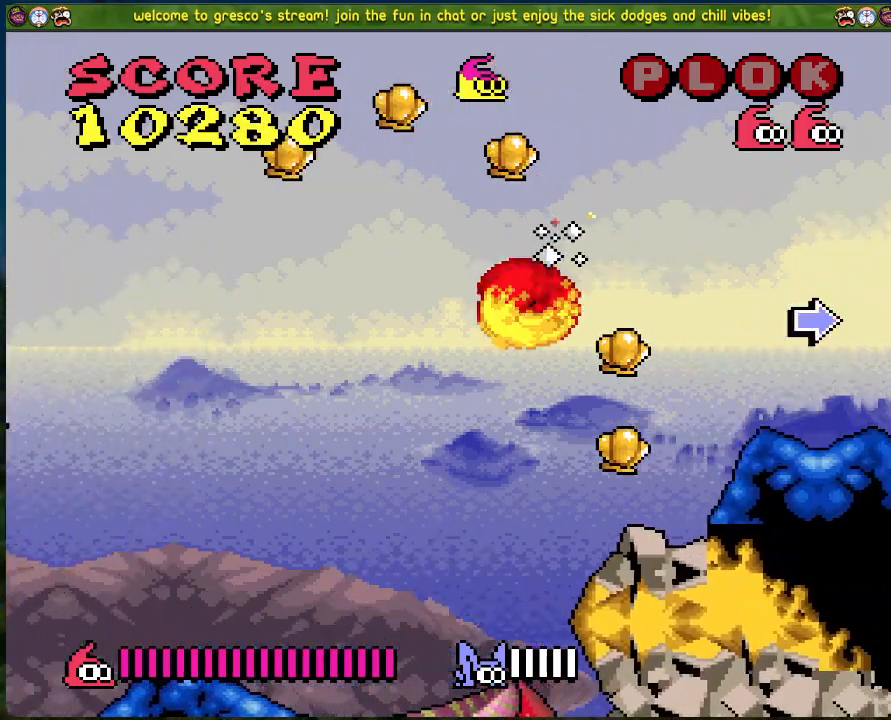
{"buttons": ["B", "DPAD_LEFT"], "left_stick": "center", "events": [[117, "DPAD_RIGHT", "up"], [201, "B", "down"], [201, "DPAD_LEFT", "down"]]}
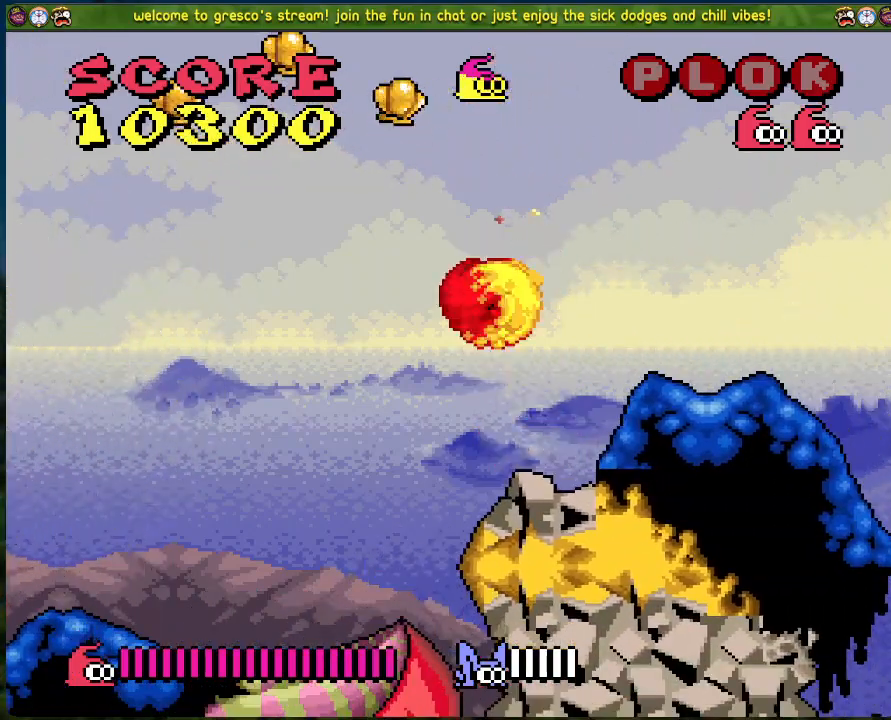
{"buttons": ["B", "DPAD_LEFT"], "left_stick": "center", "events": []}
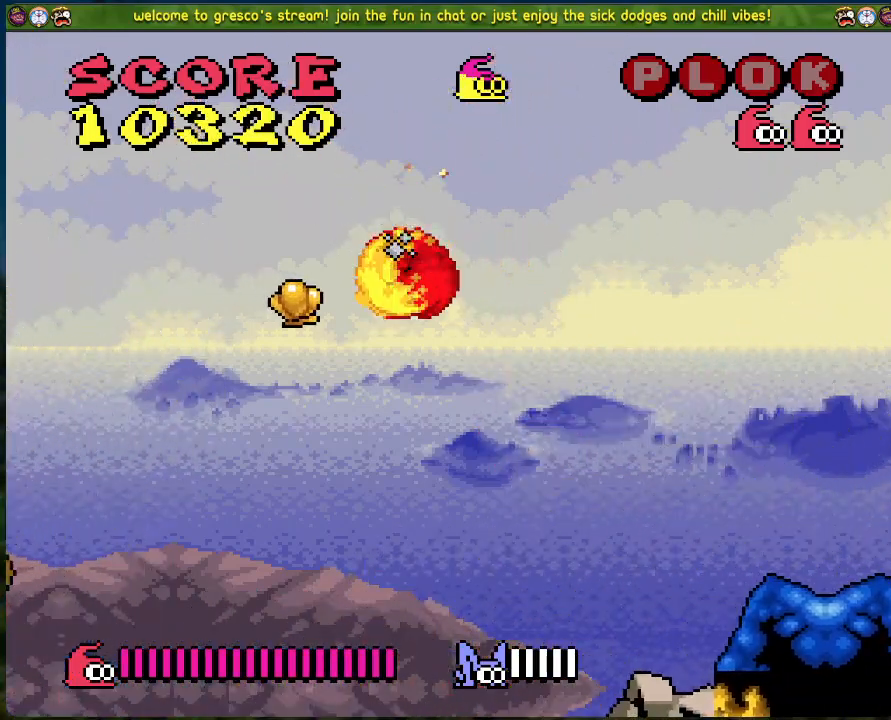
{"buttons": [], "left_stick": "center", "events": [[167, "DPAD_LEFT", "up"], [218, "B", "up"], [318, "DPAD_RIGHT", "down"], [485, "DPAD_RIGHT", "up"]]}
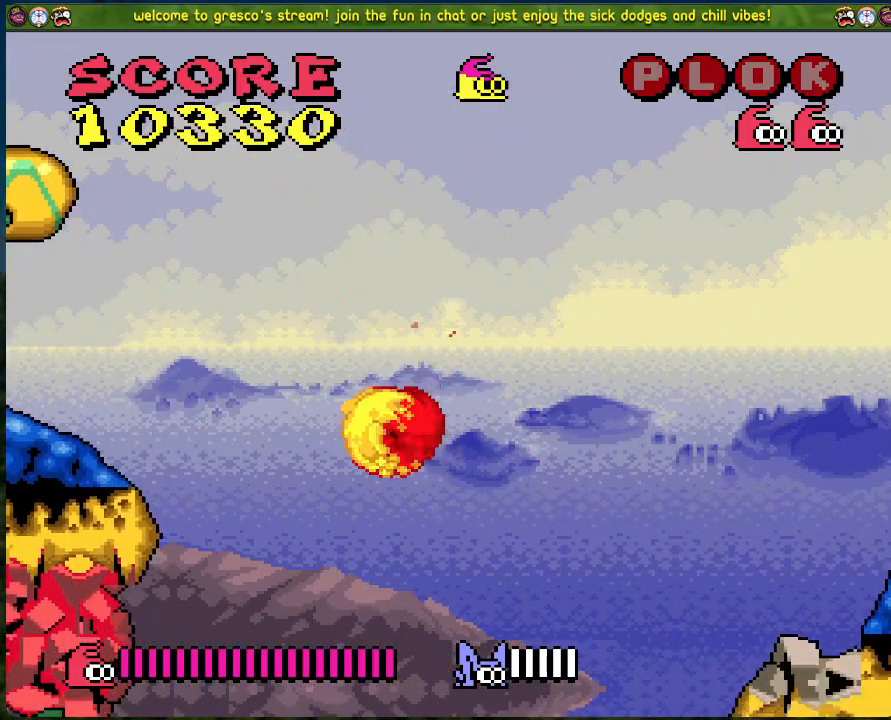
{"buttons": ["B", "DPAD_RIGHT"], "left_stick": "center", "events": [[117, "DPAD_RIGHT", "down"], [217, "B", "down"]]}
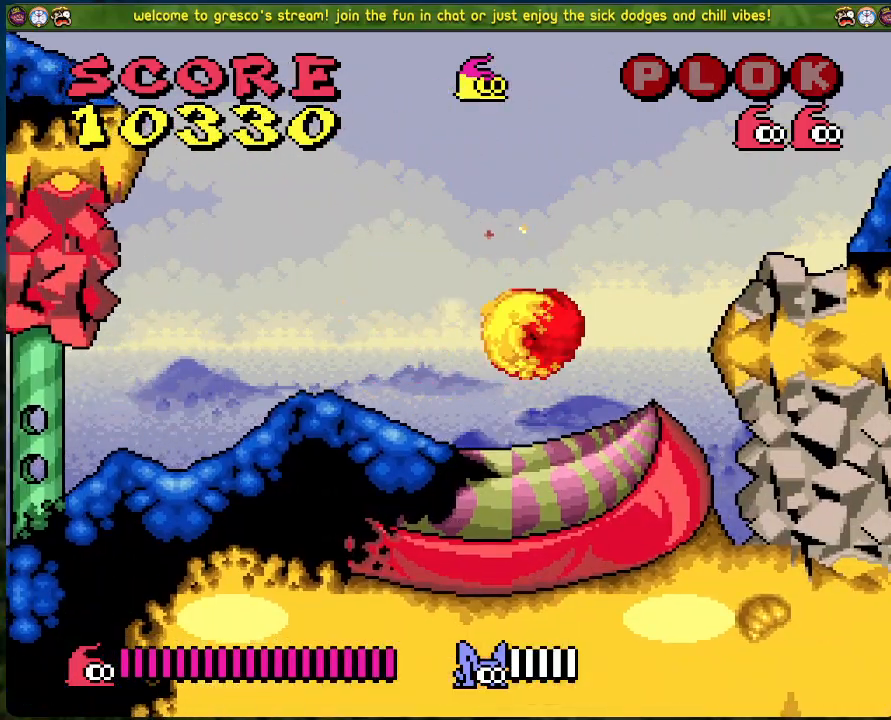
{"buttons": ["B", "DPAD_RIGHT"], "left_stick": "center", "events": []}
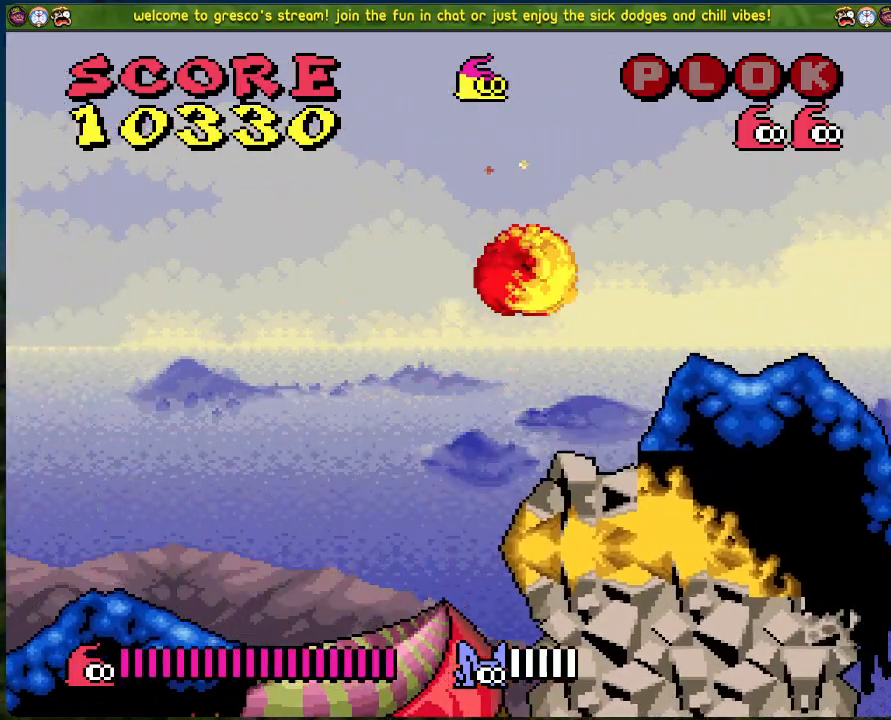
{"buttons": ["DPAD_RIGHT"], "left_stick": "center", "events": [[100, "B", "up"]]}
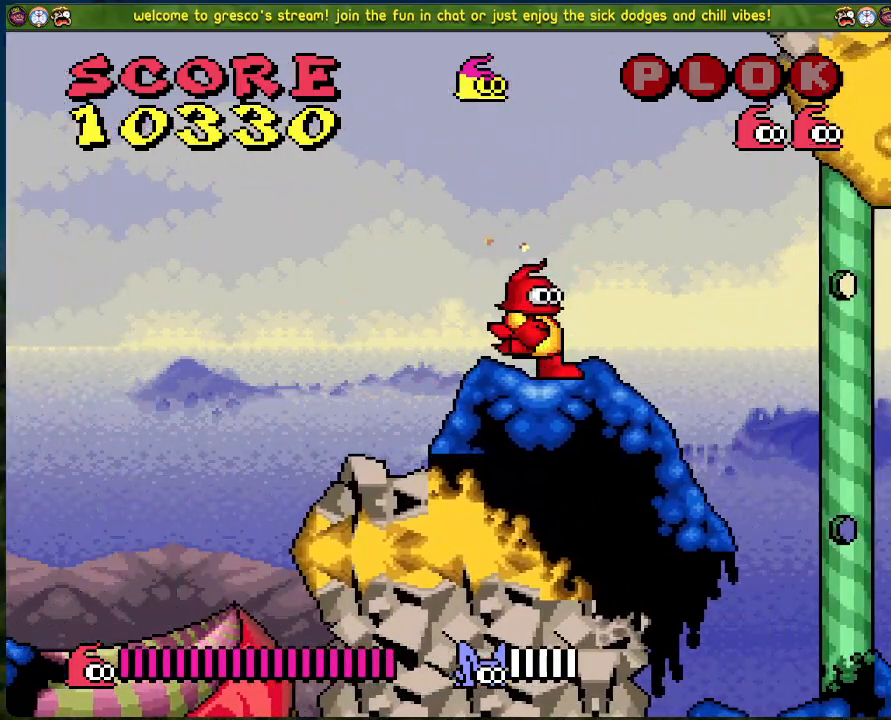
{"buttons": ["DPAD_RIGHT"], "left_stick": "center", "events": []}
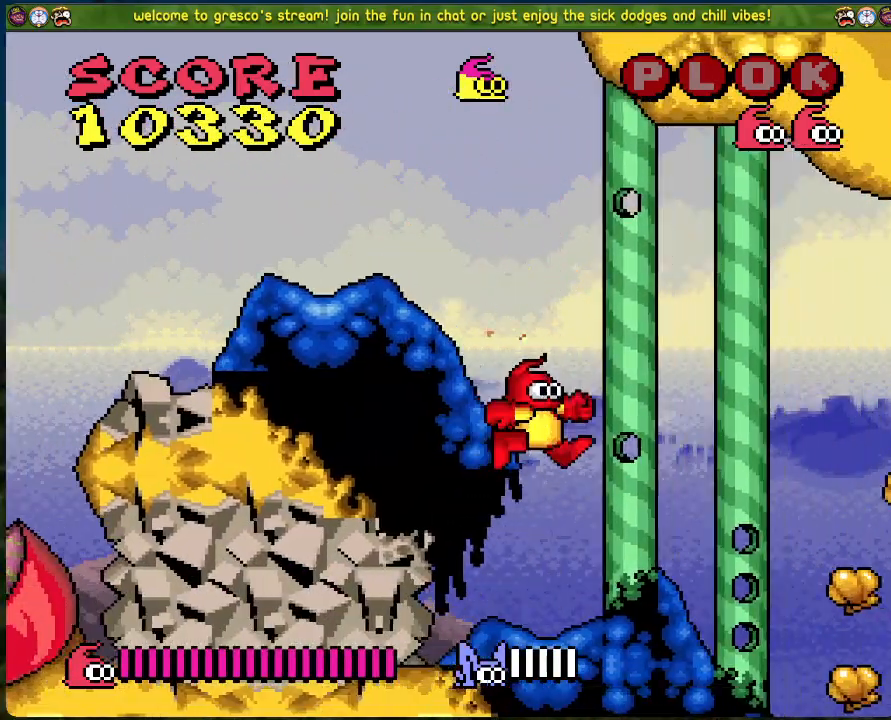
{"buttons": [], "left_stick": "center", "events": [[485, "DPAD_RIGHT", "up"]]}
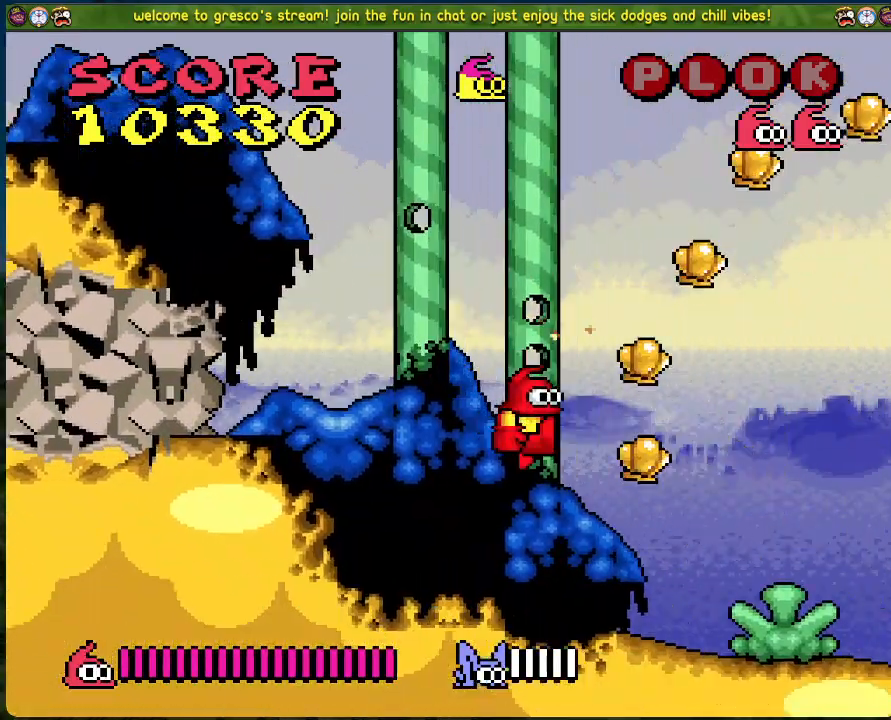
{"buttons": ["B", "DPAD_RIGHT"], "left_stick": "center", "events": [[67, "B", "down"], [134, "DPAD_RIGHT", "down"]]}
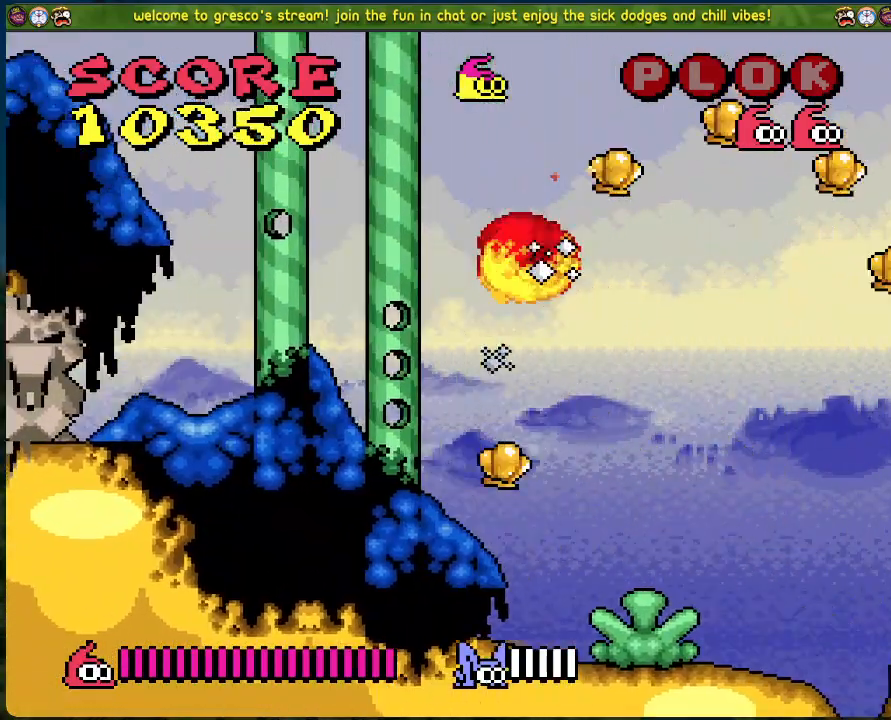
{"buttons": ["B", "DPAD_LEFT"], "left_stick": "center", "events": [[418, "DPAD_RIGHT", "up"], [468, "DPAD_LEFT", "down"]]}
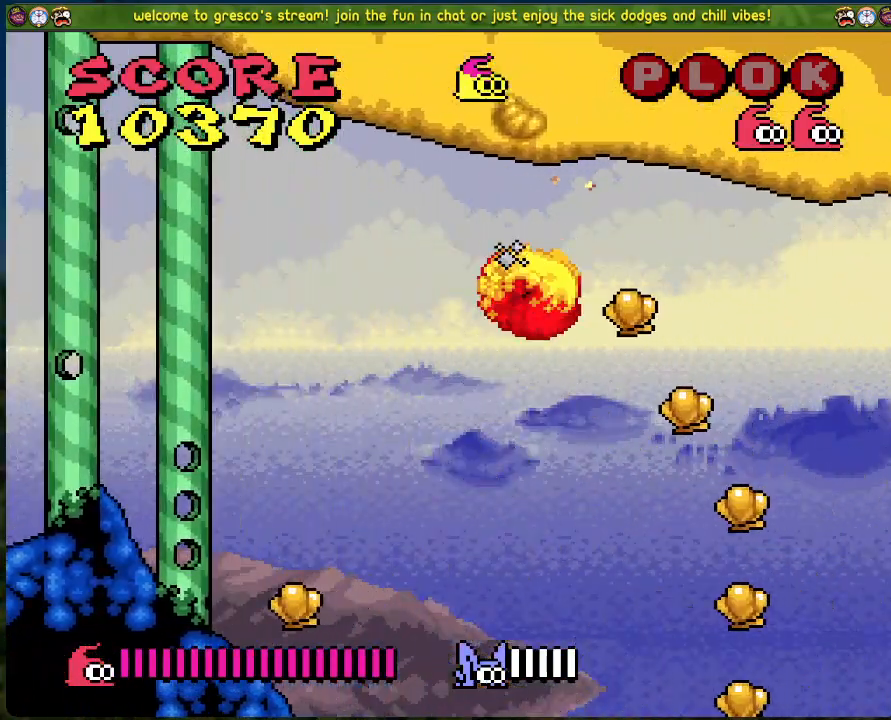
{"buttons": ["DPAD_LEFT"], "left_stick": "center", "events": [[134, "B", "up"]]}
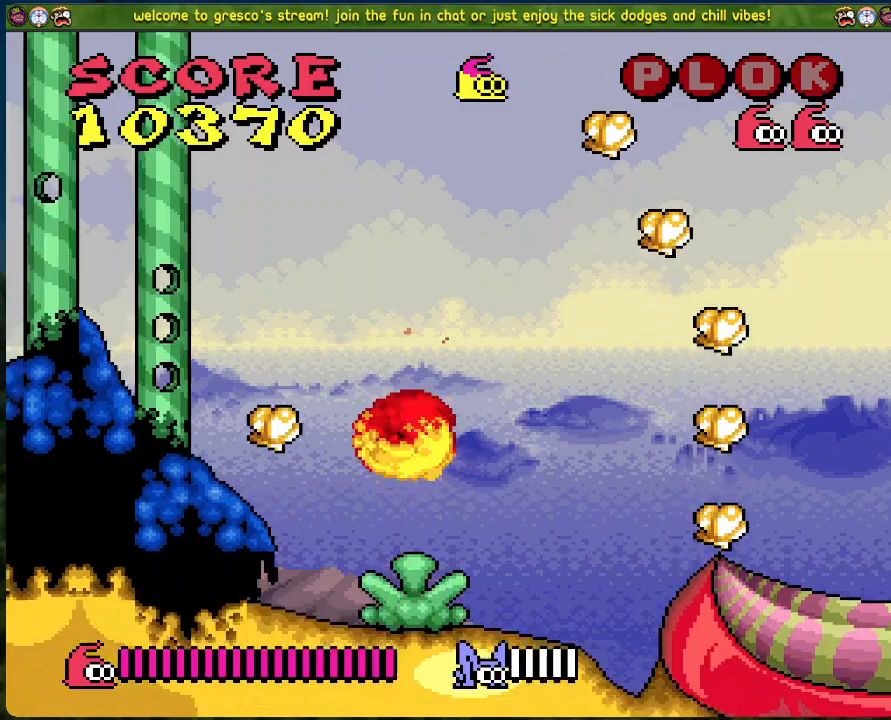
{"buttons": ["DPAD_RIGHT"], "left_stick": "center", "events": [[100, "B", "down"], [134, "DPAD_LEFT", "up"], [267, "B", "up"], [301, "DPAD_RIGHT", "down"]]}
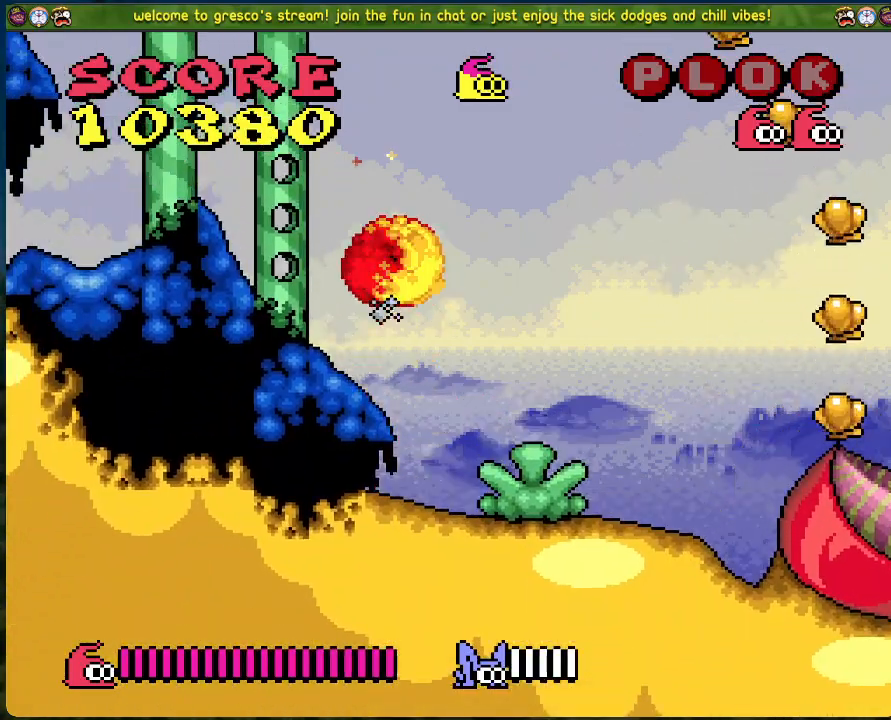
{"buttons": ["DPAD_RIGHT"], "left_stick": "center", "events": []}
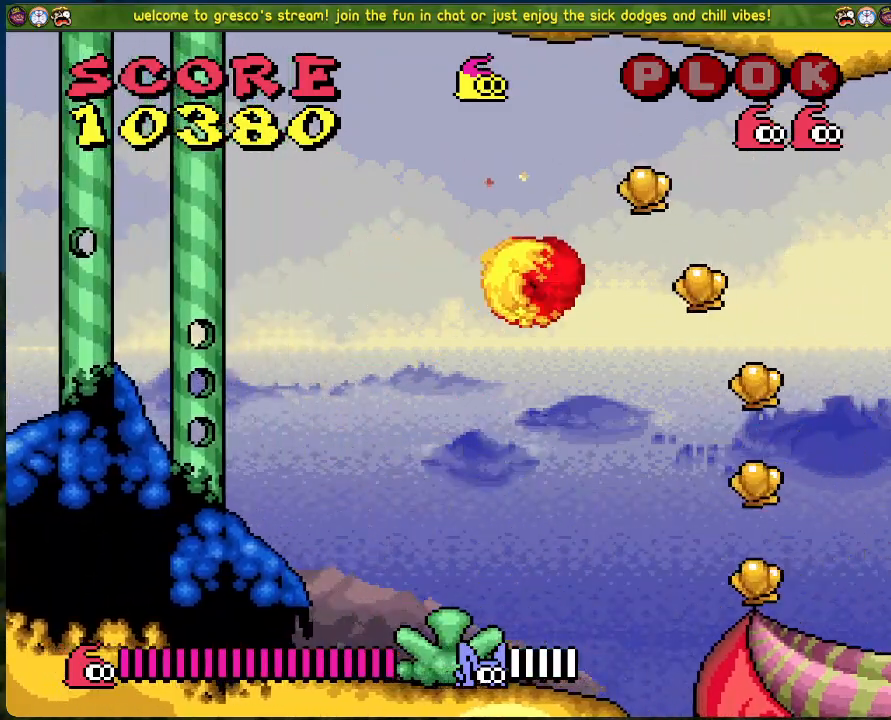
{"buttons": ["B"], "left_stick": "center", "events": [[418, "B", "down"], [418, "DPAD_RIGHT", "up"]]}
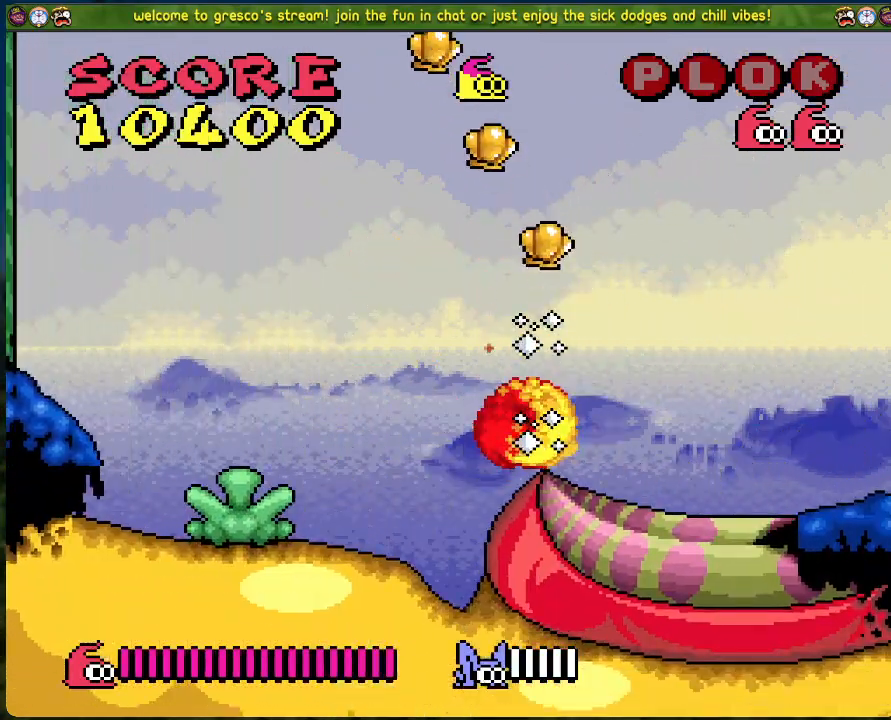
{"buttons": ["B", "DPAD_LEFT"], "left_stick": "center", "events": [[34, "DPAD_LEFT", "down"]]}
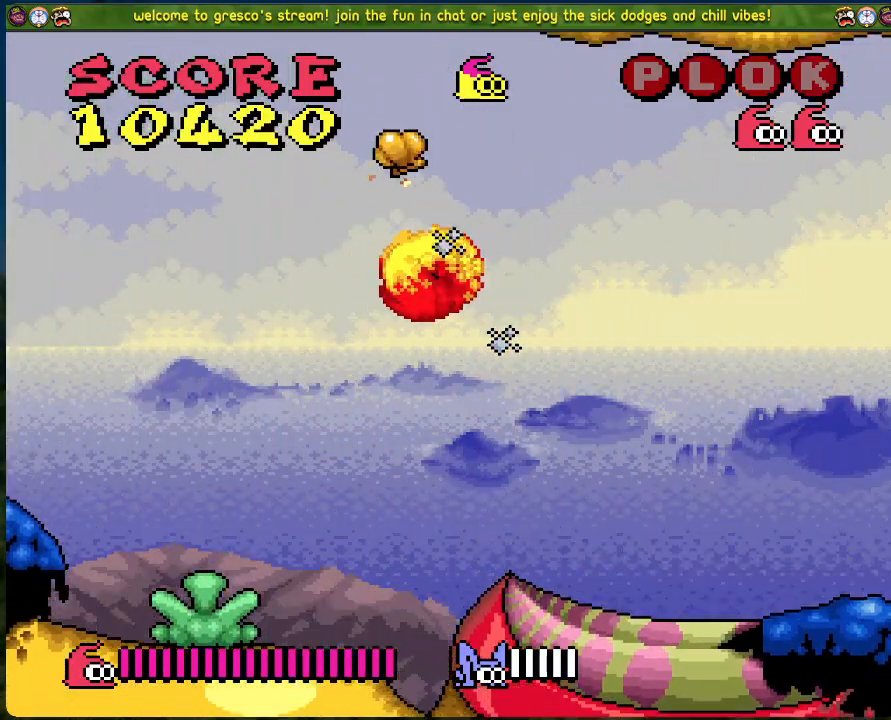
{"buttons": ["DPAD_RIGHT"], "left_stick": "center", "events": [[67, "DPAD_LEFT", "up"], [334, "B", "up"], [384, "DPAD_RIGHT", "down"]]}
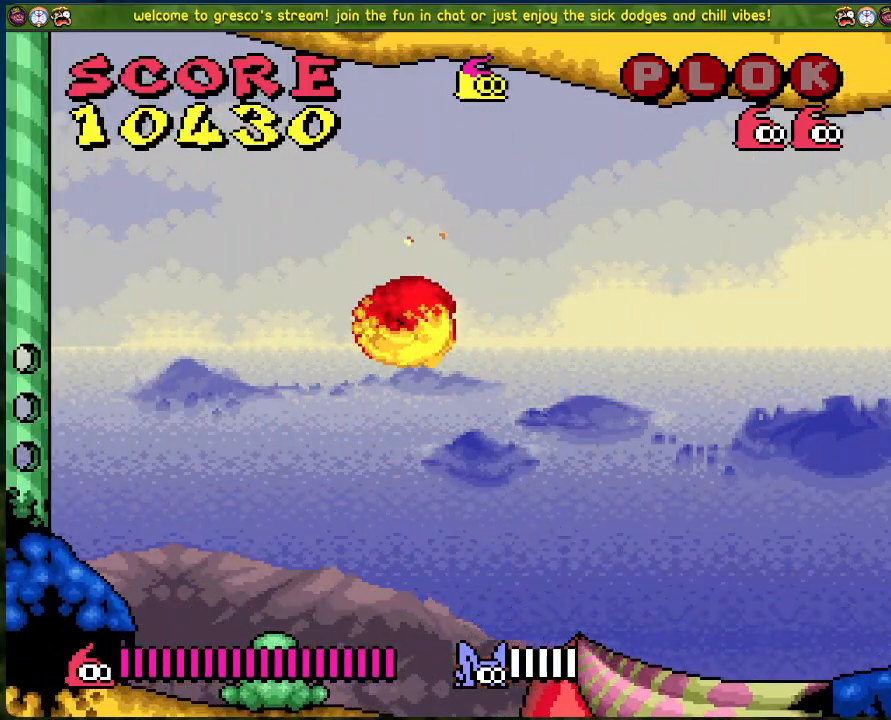
{"buttons": ["DPAD_RIGHT"], "left_stick": "center", "events": []}
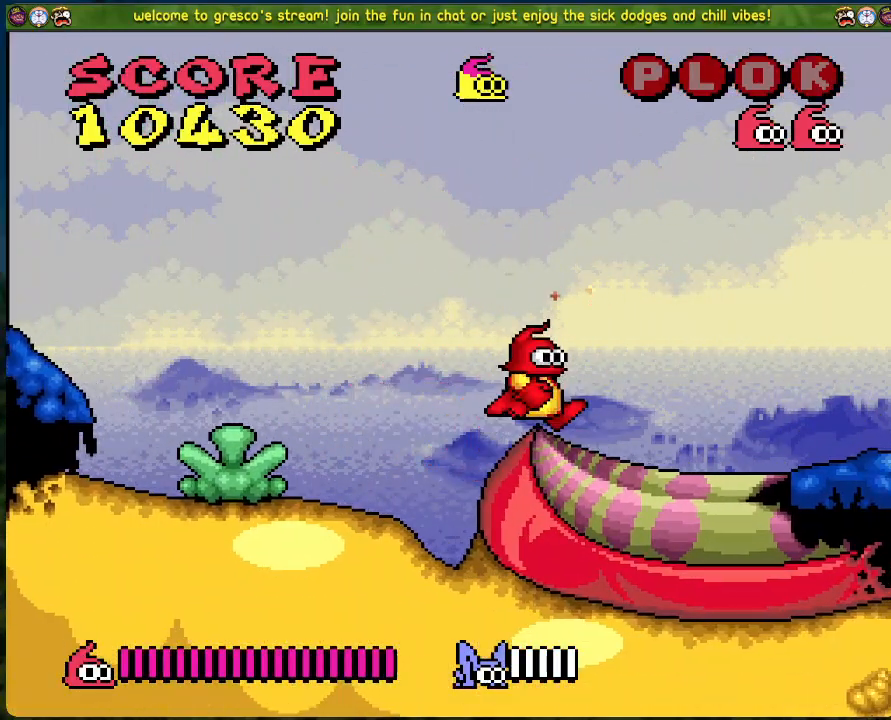
{"buttons": ["DPAD_RIGHT"], "left_stick": "center", "events": []}
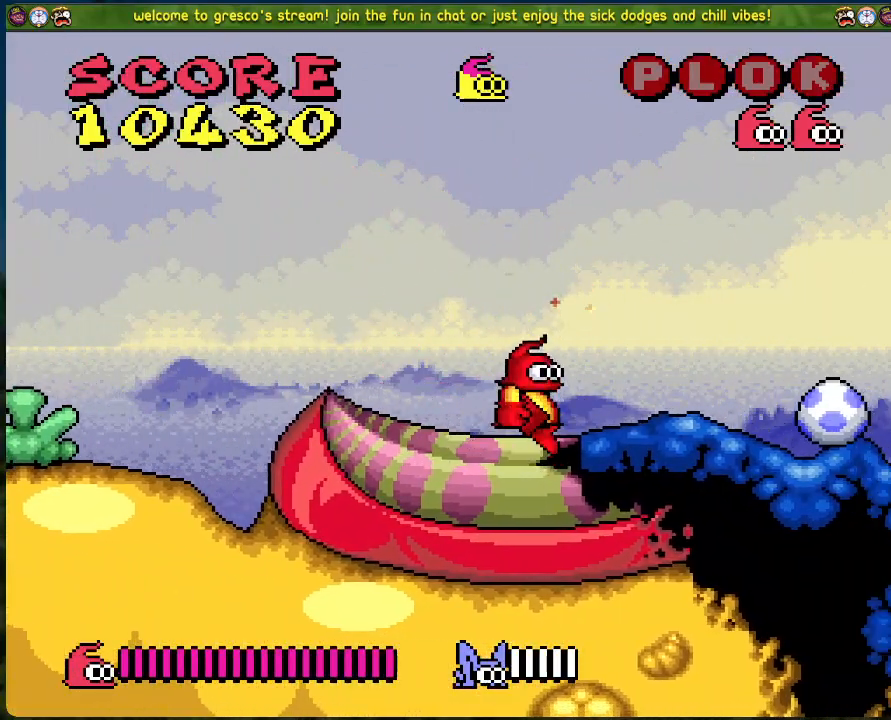
{"buttons": [], "left_stick": "center", "events": [[67, "DPAD_RIGHT", "up"], [268, "X", "down"], [468, "X", "up"]]}
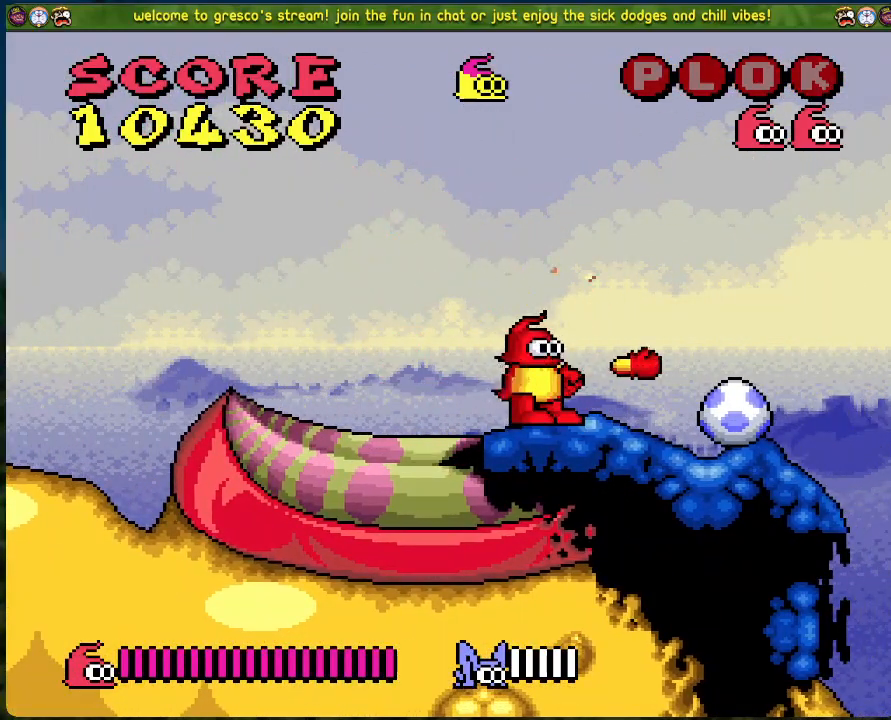
{"buttons": [], "left_stick": "center", "events": [[368, "DPAD_RIGHT", "down"], [485, "DPAD_RIGHT", "up"]]}